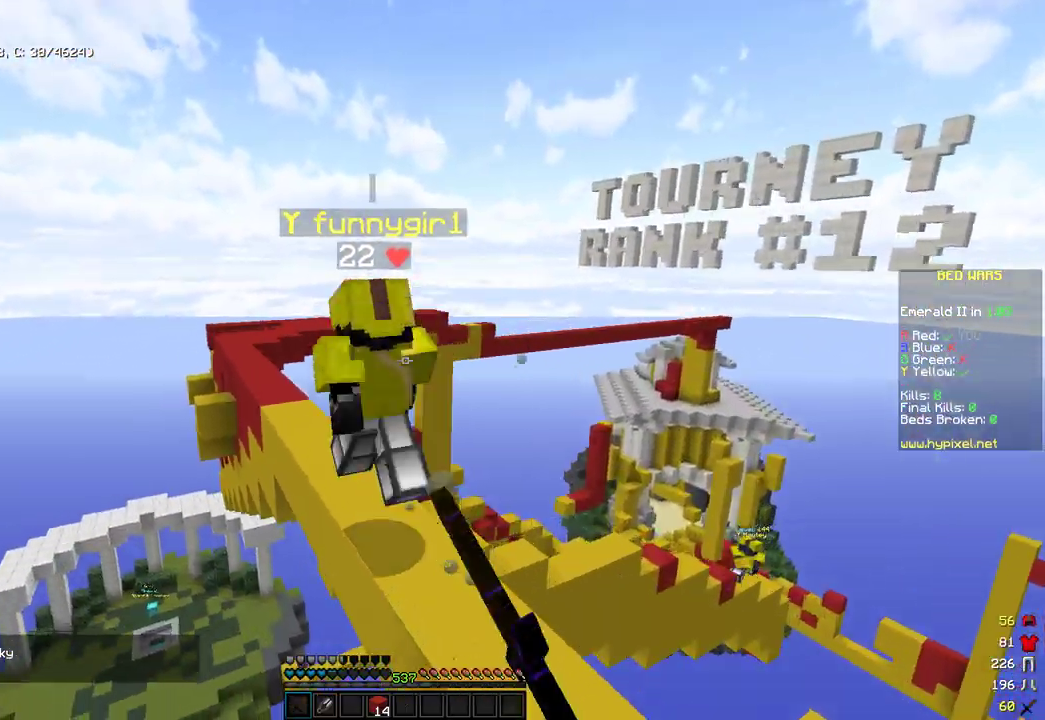
Gameplay with keyboard and mouse; each line is a JSON object with the keys and mouse buttons held at the frame after it. "events" lists presses ("down") and releases ("up") of "a", "d", "s", "space", "w", "mouse_left" and "mouse_right" between this image and that frame as [ms after this image, input, new state], when the widget could be followed in between. "mouse_left", "mouse_right" = the "left", "right" buttons of the "mouse" list. No other keys are recorded. Fast repeated clicks can show as one long hold. Mouse movement is not recorded.
{"keys": ["space", "w"], "mouse": [], "events": [[187, "space", "down"], [340, "mouse_left", "down"], [425, "mouse_left", "up"]]}
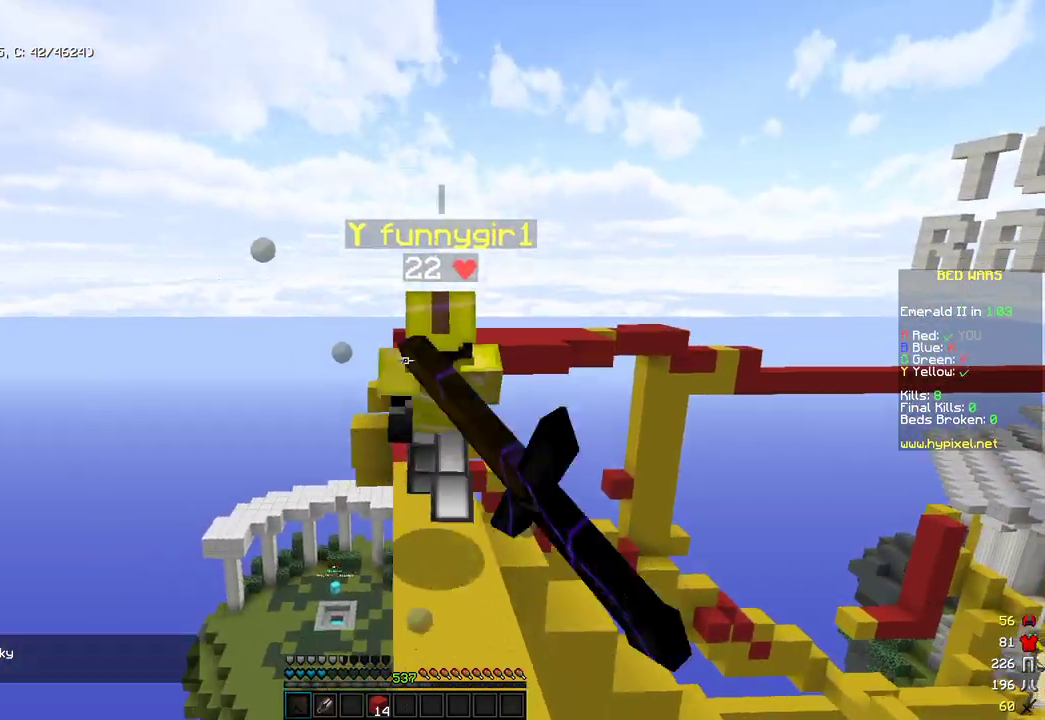
{"keys": ["space", "w"], "mouse": [], "events": [[86, "space", "up"], [324, "space", "down"]]}
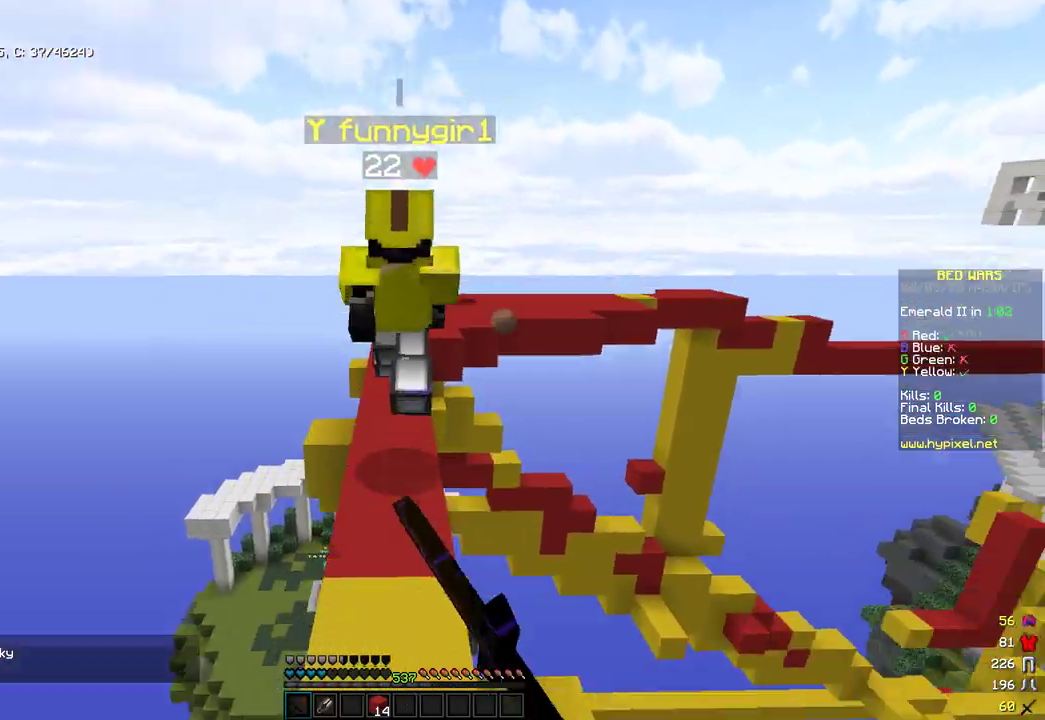
{"keys": [], "mouse": [], "events": [[34, "mouse_left", "down"], [34, "space", "up"], [85, "w", "up"], [119, "mouse_left", "up"], [273, "s", "down"], [443, "d", "down"], [494, "d", "up"], [494, "s", "up"]]}
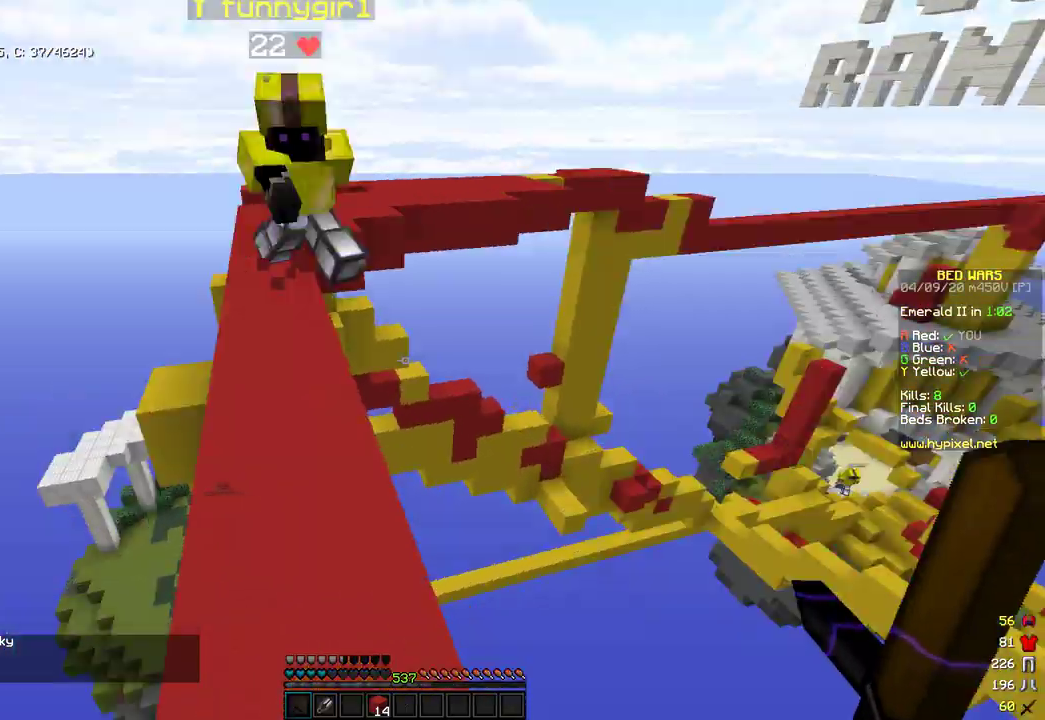
{"keys": ["w"], "mouse": ["left"], "events": [[68, "w", "down"], [170, "space", "down"], [391, "space", "up"], [425, "mouse_left", "down"]]}
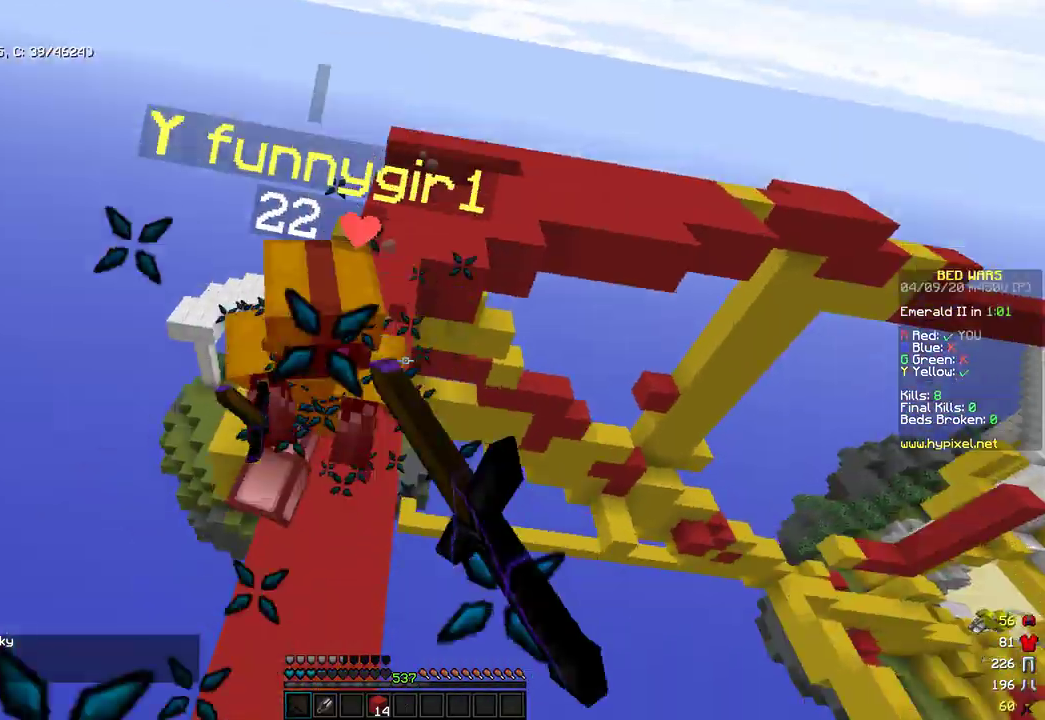
{"keys": ["a", "w"], "mouse": ["right"], "events": [[17, "mouse_left", "up"], [170, "a", "down"], [374, "mouse_right", "down"]]}
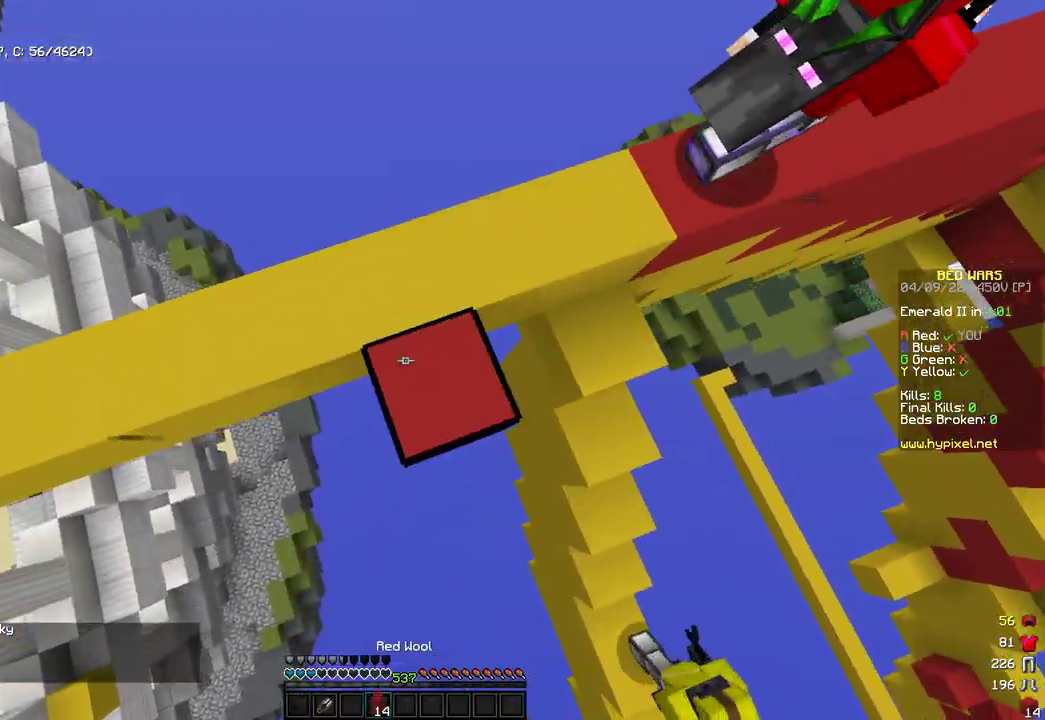
{"keys": ["d", "w"], "mouse": [], "events": [[17, "a", "up"], [375, "mouse_right", "up"], [426, "d", "down"]]}
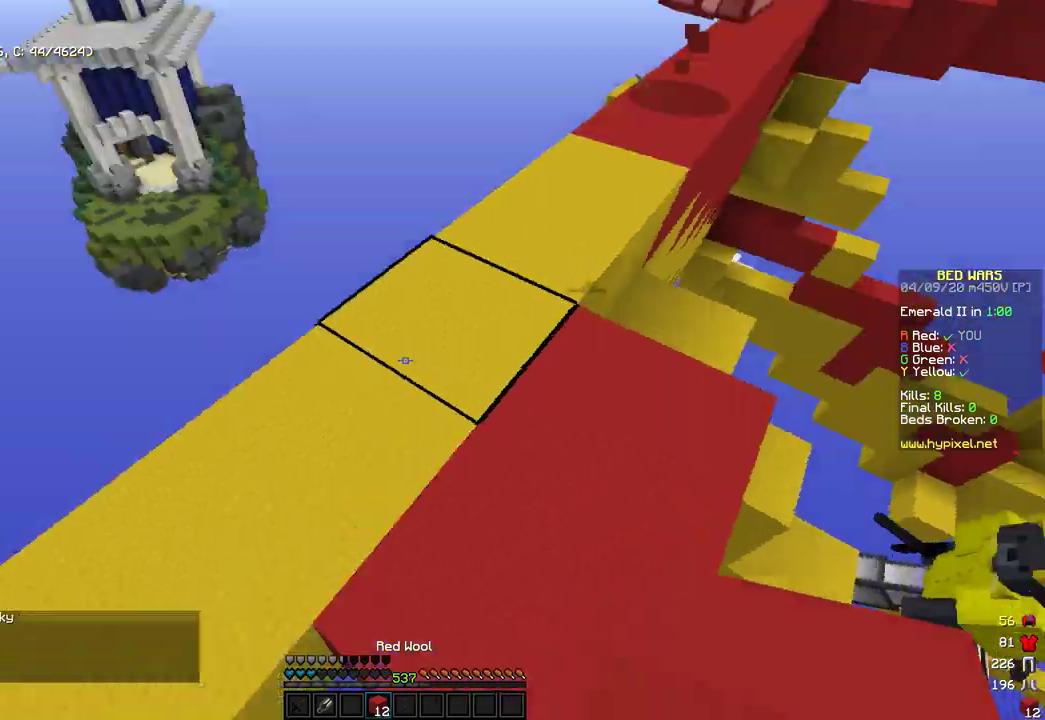
{"keys": ["a", "w"], "mouse": ["left"], "events": [[85, "d", "up"], [204, "mouse_left", "down"], [375, "a", "down"]]}
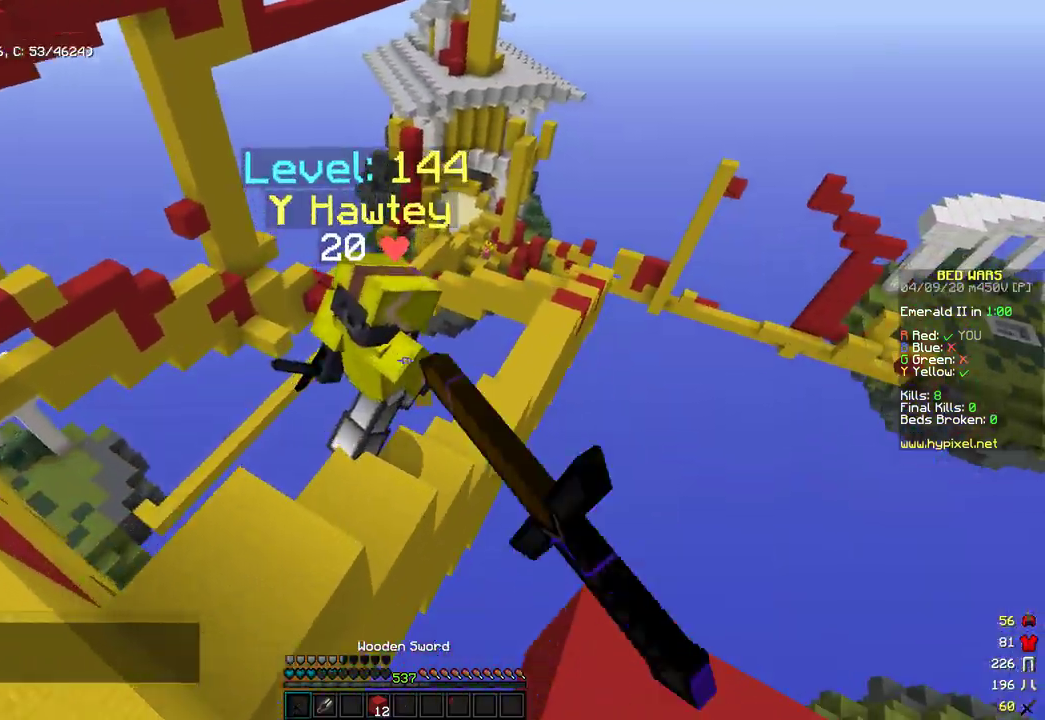
{"keys": [], "mouse": ["left"], "events": [[68, "a", "up"], [119, "mouse_left", "up"], [136, "a", "down"], [238, "w", "up"], [272, "mouse_left", "down"], [391, "a", "up"]]}
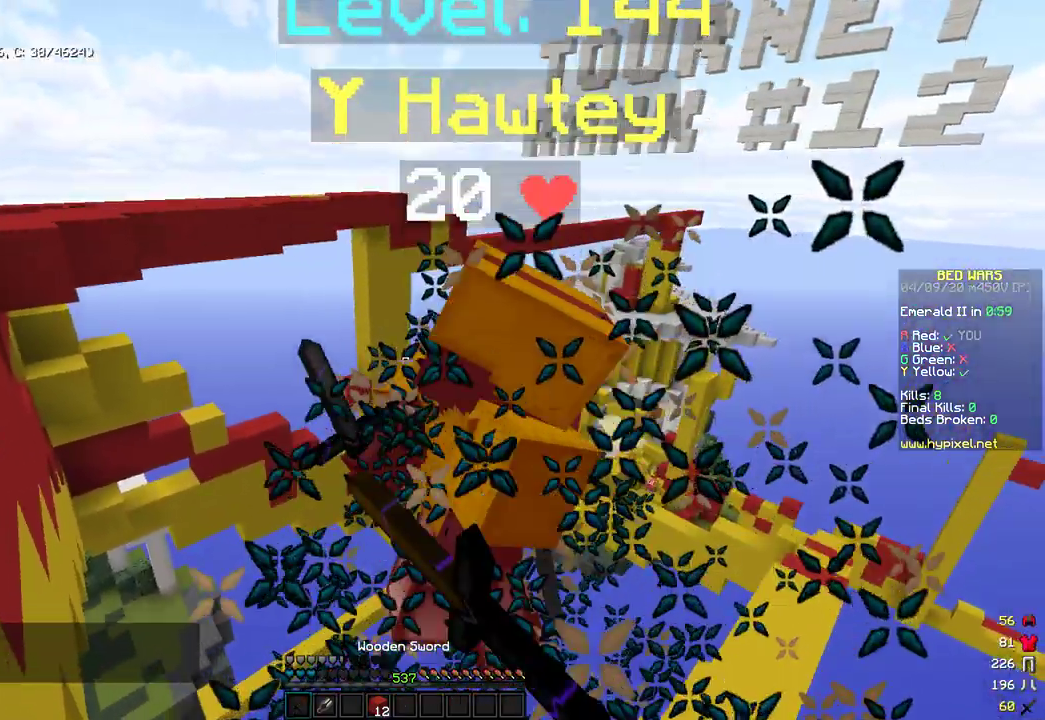
{"keys": ["w"], "mouse": [], "events": [[35, "a", "down"], [35, "s", "down"], [35, "space", "down"], [69, "mouse_left", "up"], [103, "s", "up"], [205, "space", "up"], [205, "w", "down"], [494, "a", "up"]]}
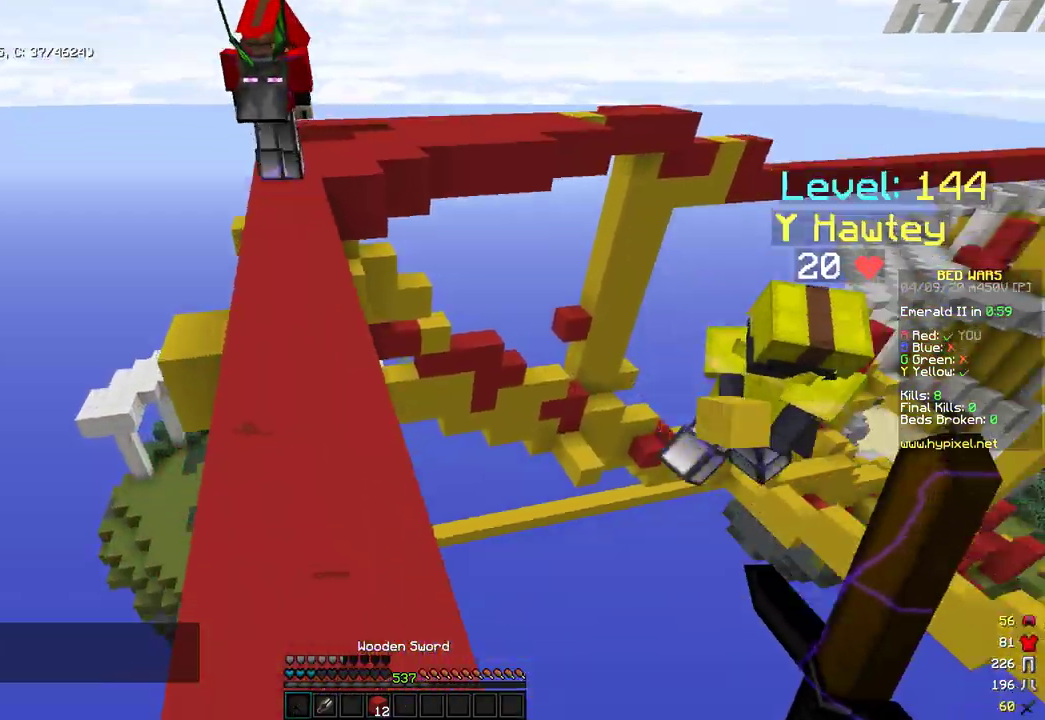
{"keys": ["a", "w"], "mouse": [], "events": [[17, "space", "down"], [170, "a", "down"], [256, "space", "up"], [273, "mouse_left", "down"], [426, "mouse_left", "up"]]}
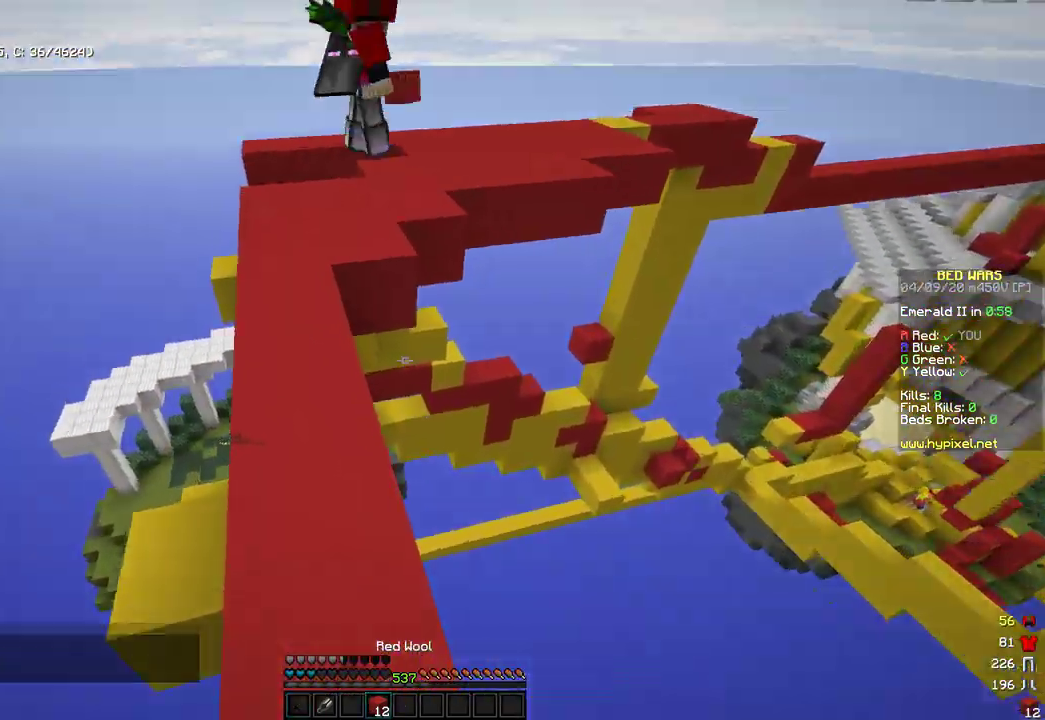
{"keys": ["w"], "mouse": [], "events": [[68, "a", "up"], [85, "space", "down"], [221, "a", "down"], [357, "space", "up"], [409, "a", "up"]]}
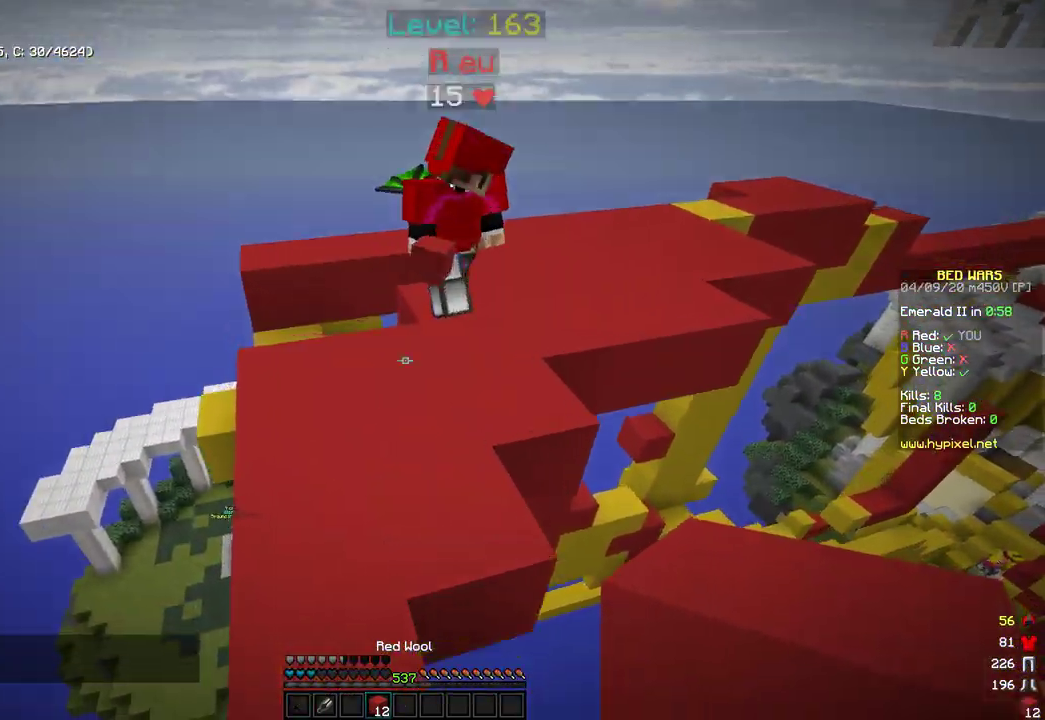
{"keys": ["w"], "mouse": [], "events": [[119, "space", "down"], [187, "d", "down"], [425, "d", "up"], [425, "space", "up"]]}
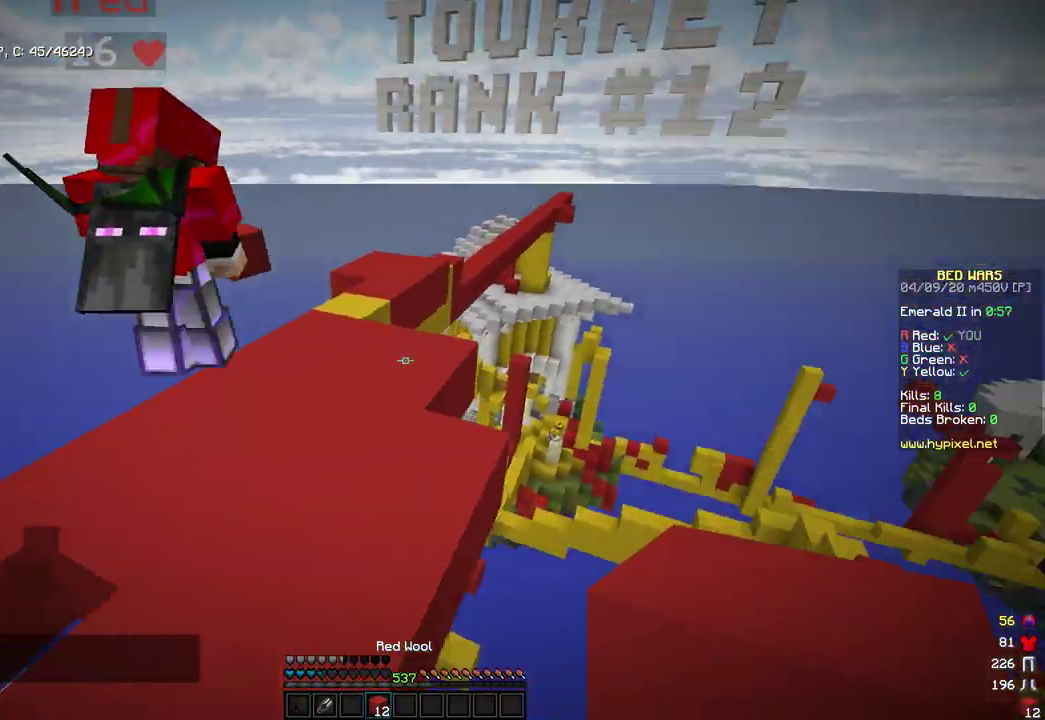
{"keys": ["a", "w"], "mouse": [], "events": [[205, "a", "down"], [222, "space", "down"], [494, "space", "up"]]}
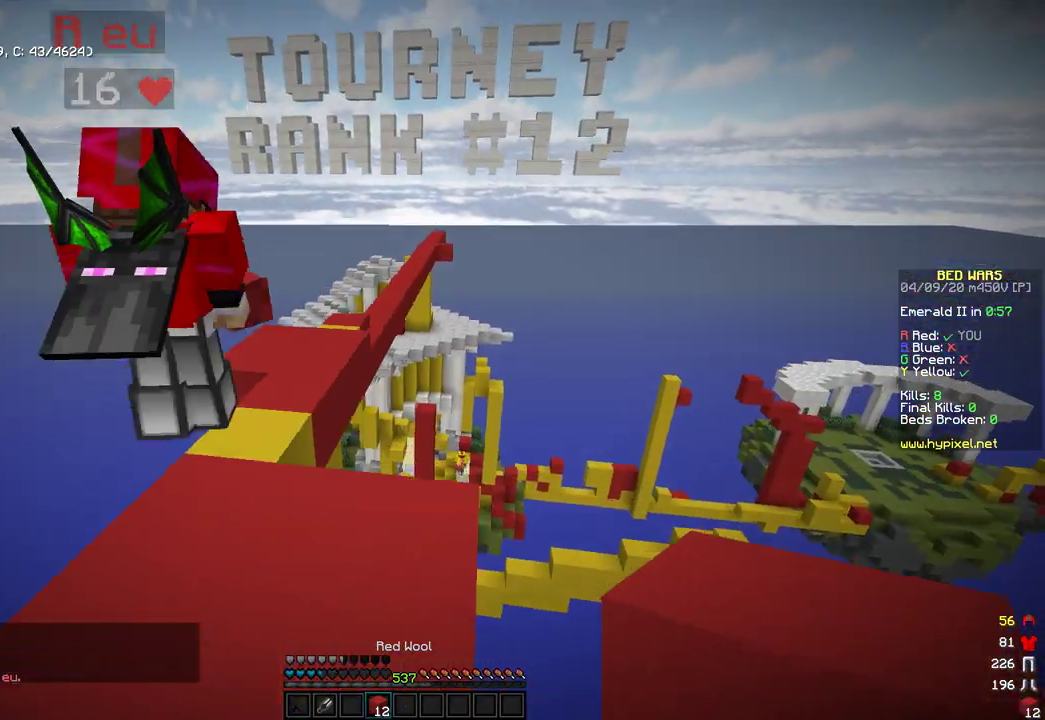
{"keys": [], "mouse": [], "events": [[51, "w", "up"], [68, "a", "up"]]}
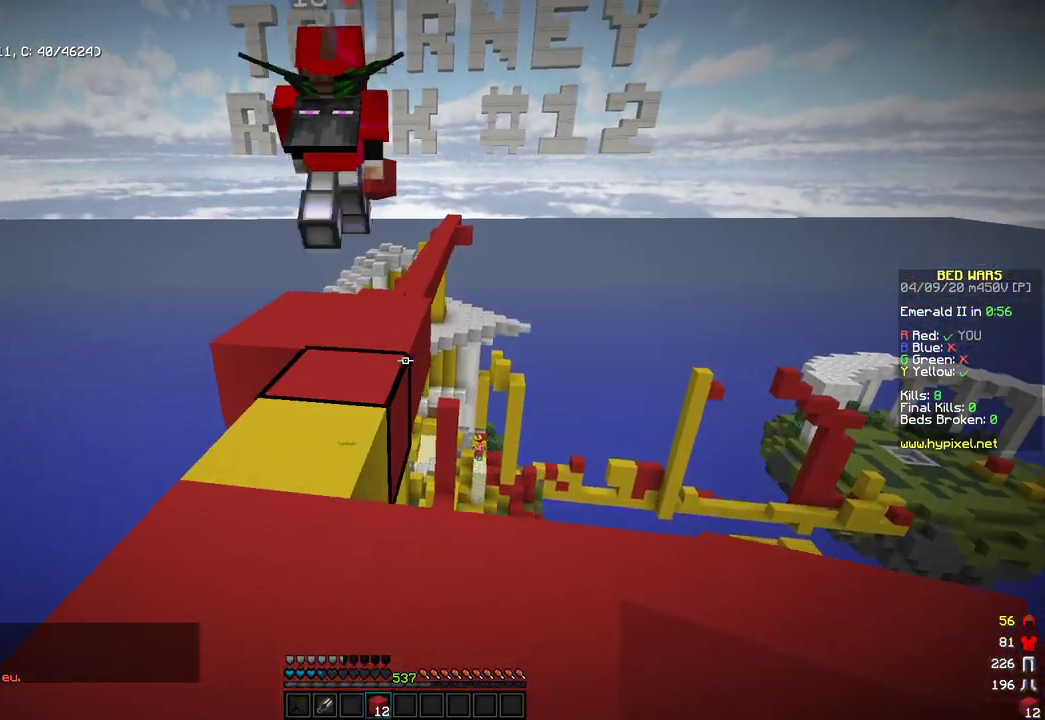
{"keys": ["space", "w"], "mouse": [], "events": [[221, "w", "down"], [425, "space", "down"]]}
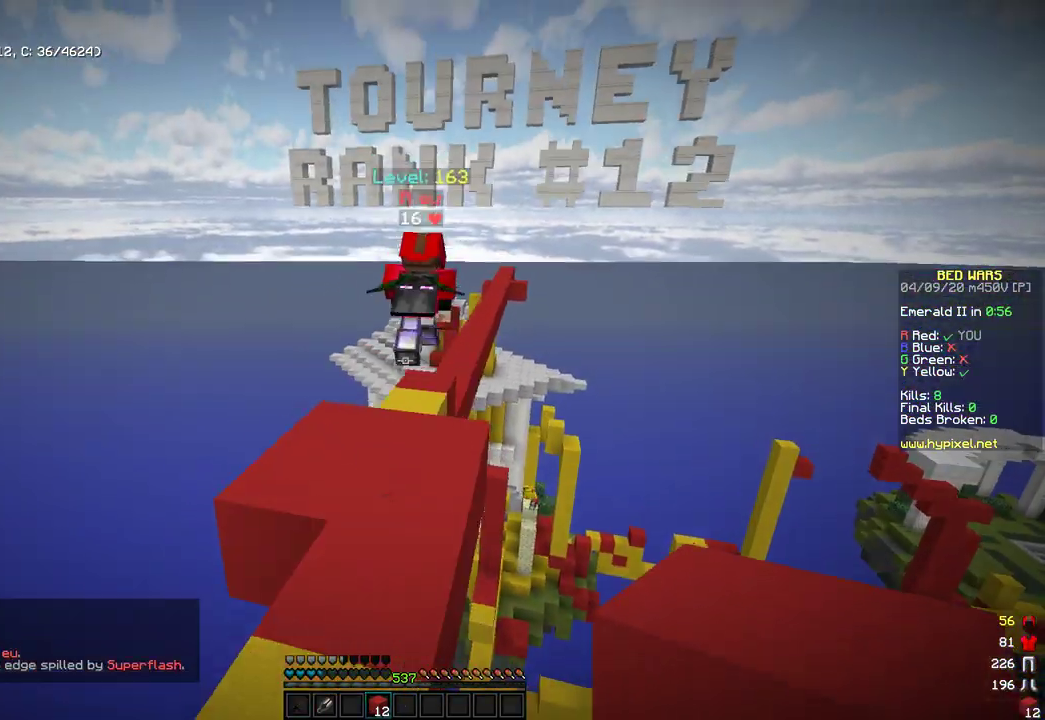
{"keys": ["d", "w"], "mouse": [], "events": [[187, "w", "up"], [204, "space", "up"], [374, "d", "down"], [476, "w", "down"]]}
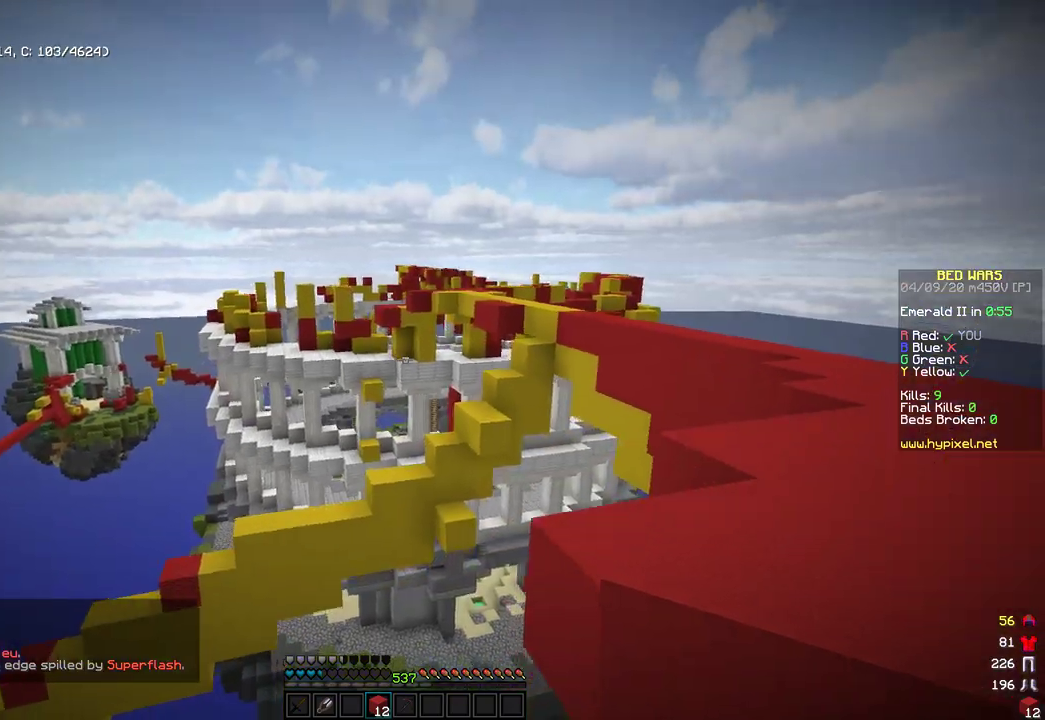
{"keys": ["d", "w"], "mouse": [], "events": [[136, "space", "down"], [409, "space", "up"]]}
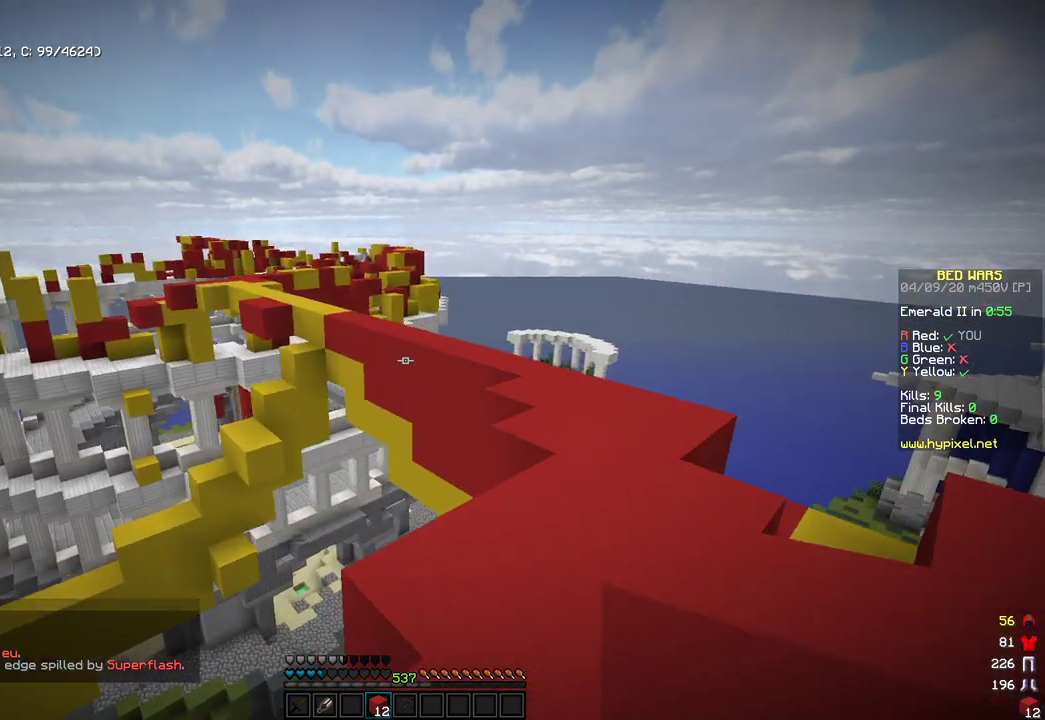
{"keys": ["d", "w"], "mouse": [], "events": [[119, "space", "down"], [460, "space", "up"]]}
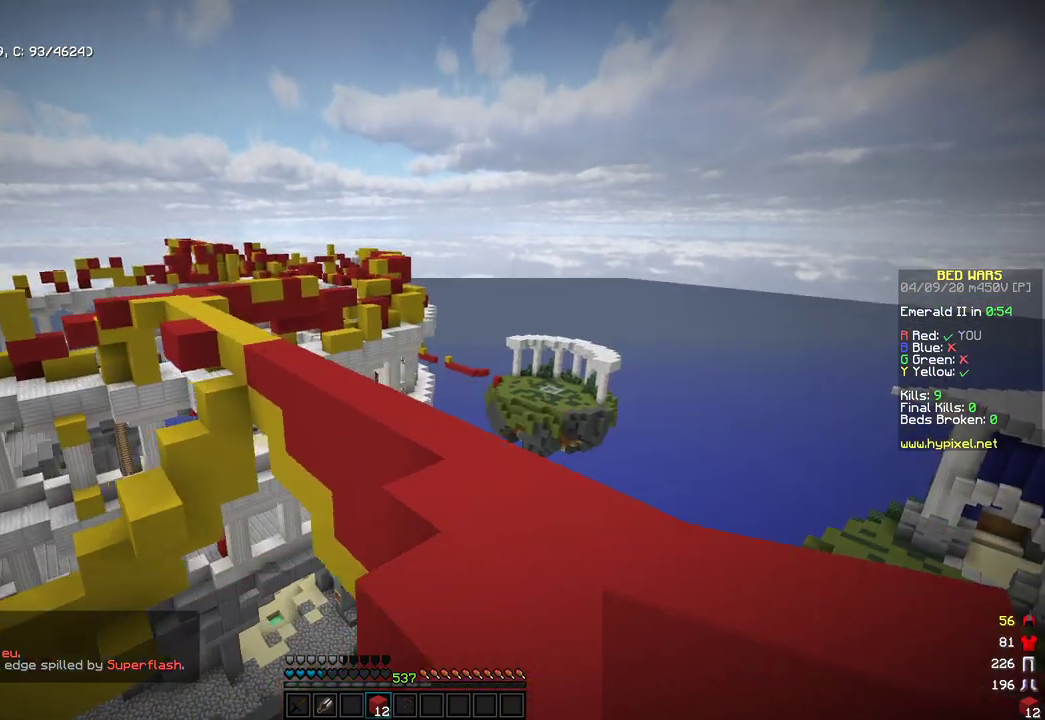
{"keys": ["space", "w"], "mouse": ["left"], "events": [[153, "d", "up"], [221, "space", "down"], [476, "mouse_left", "down"]]}
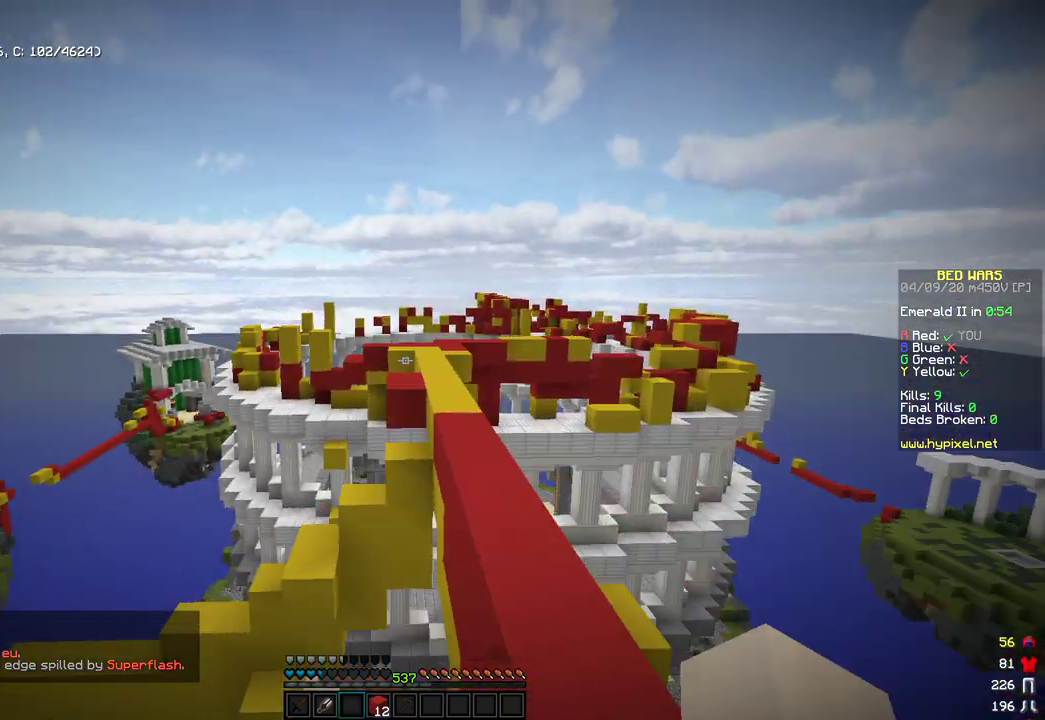
{"keys": ["space", "w"], "mouse": ["left"], "events": [[52, "mouse_left", "up"], [120, "mouse_left", "down"], [188, "space", "up"], [239, "mouse_left", "up"], [290, "mouse_left", "down"], [392, "space", "down"]]}
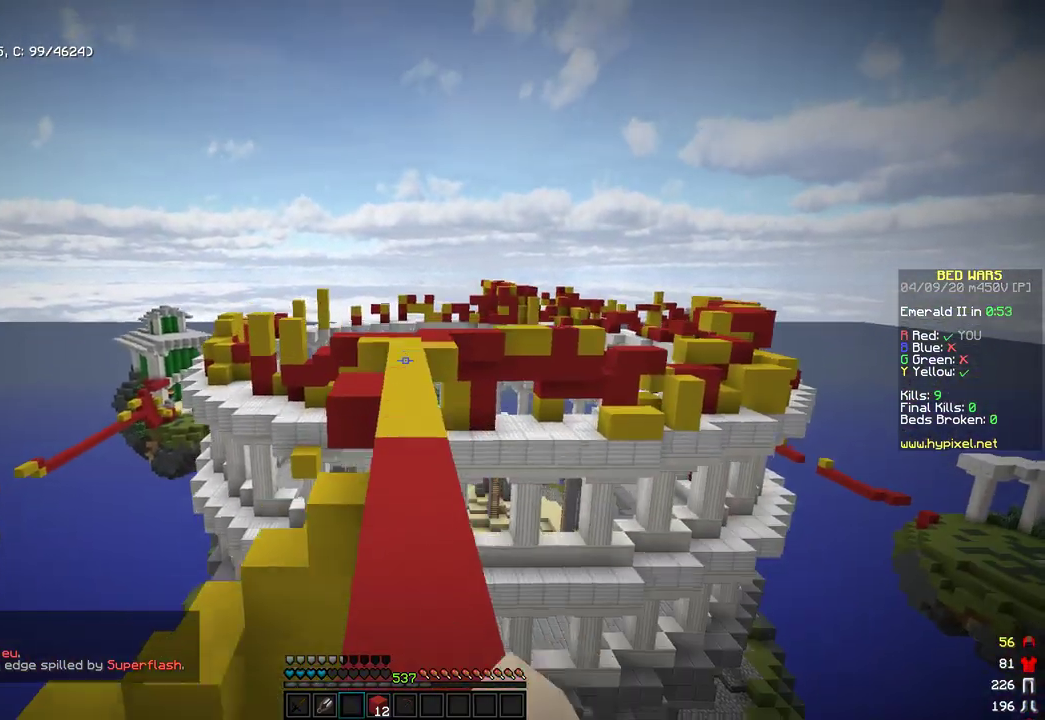
{"keys": ["space", "w"], "mouse": [], "events": [[51, "mouse_left", "up"], [119, "mouse_left", "down"], [239, "space", "up"], [273, "mouse_left", "up"], [324, "mouse_left", "down"], [375, "space", "down"], [460, "mouse_left", "up"]]}
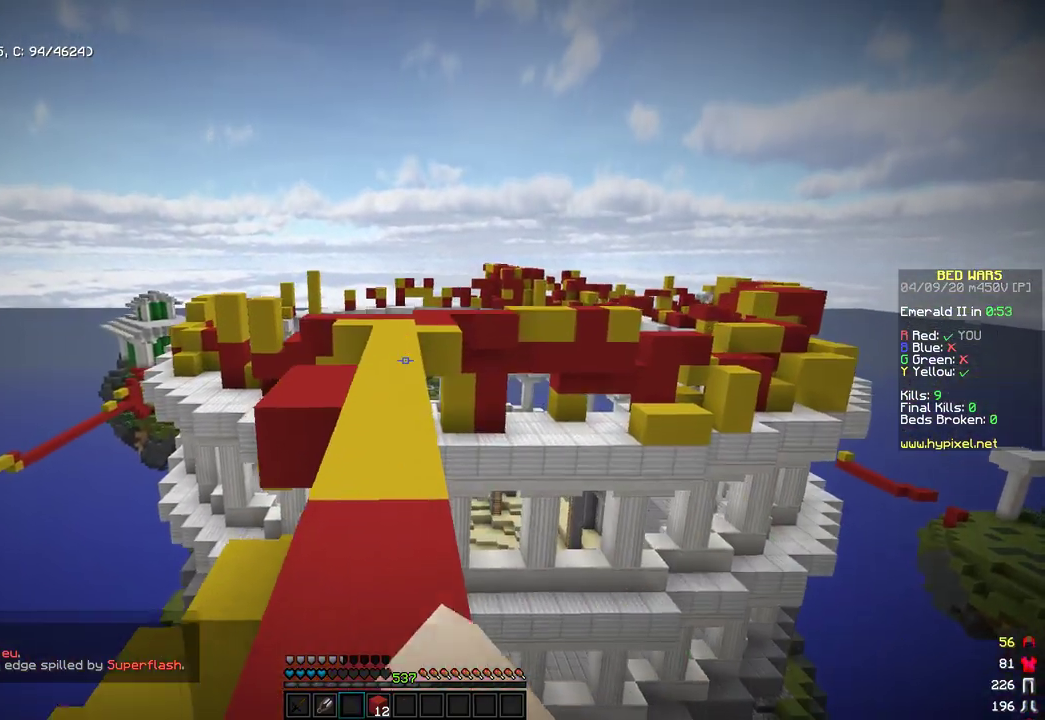
{"keys": ["space", "w"], "mouse": [], "events": [[34, "mouse_left", "down"], [238, "space", "up"], [477, "space", "down"], [511, "mouse_left", "up"]]}
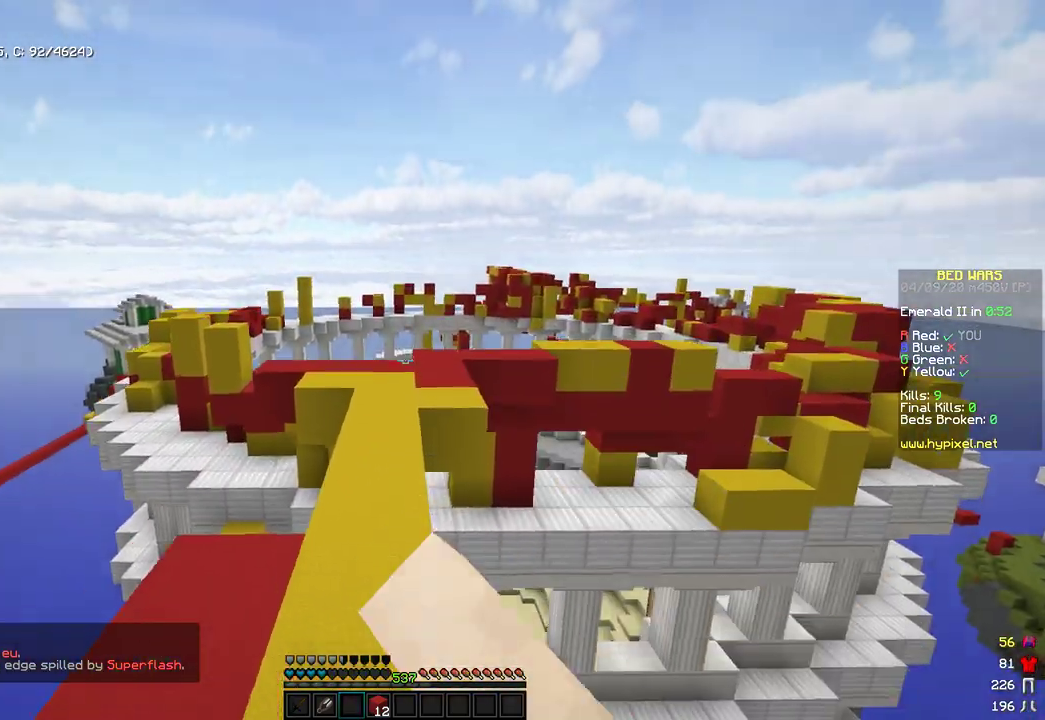
{"keys": ["w"], "mouse": [], "events": [[170, "mouse_left", "down"], [323, "space", "up"], [357, "mouse_left", "up"]]}
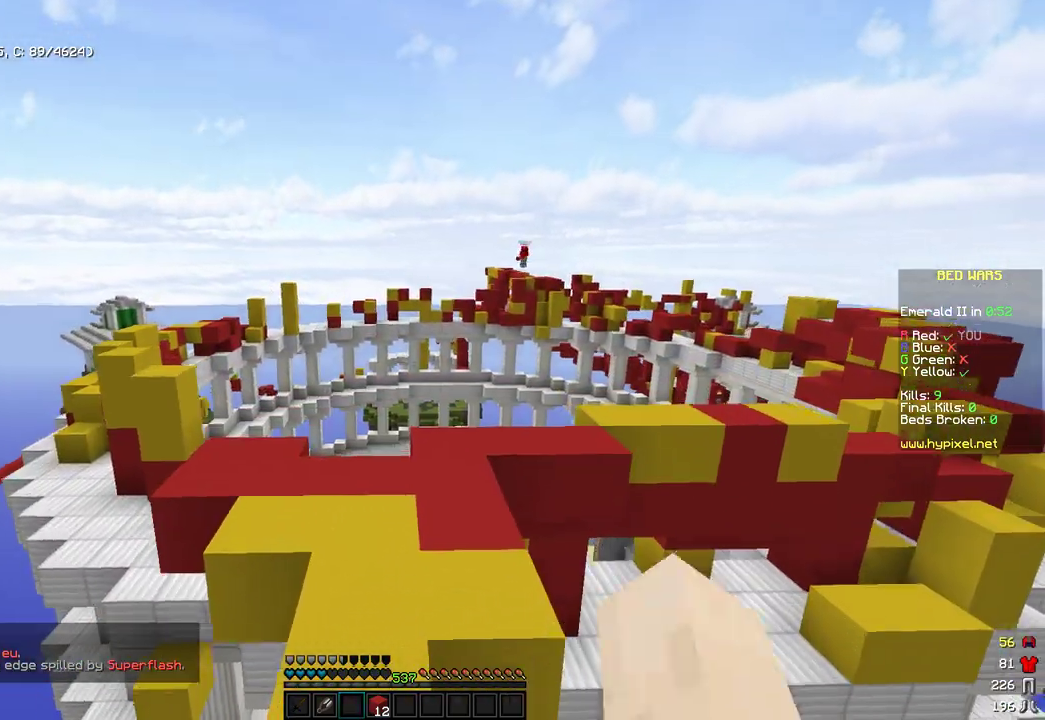
{"keys": ["d", "w"], "mouse": [], "events": [[120, "space", "down"], [324, "d", "down"], [392, "space", "up"]]}
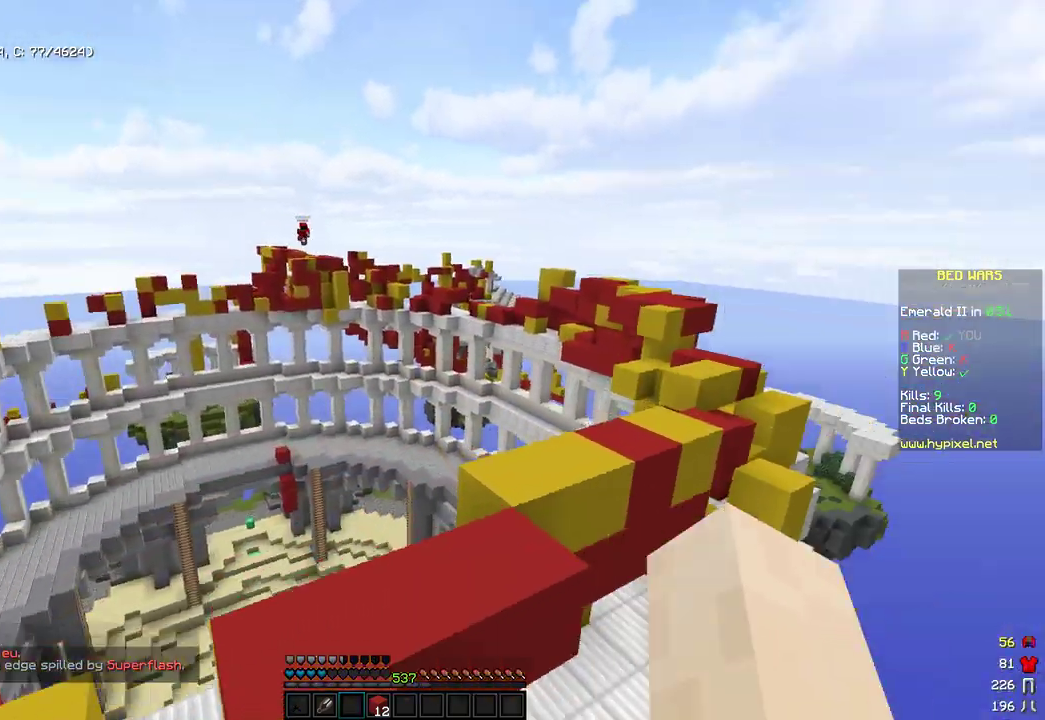
{"keys": [], "mouse": [], "events": [[85, "w", "up"], [102, "d", "up"]]}
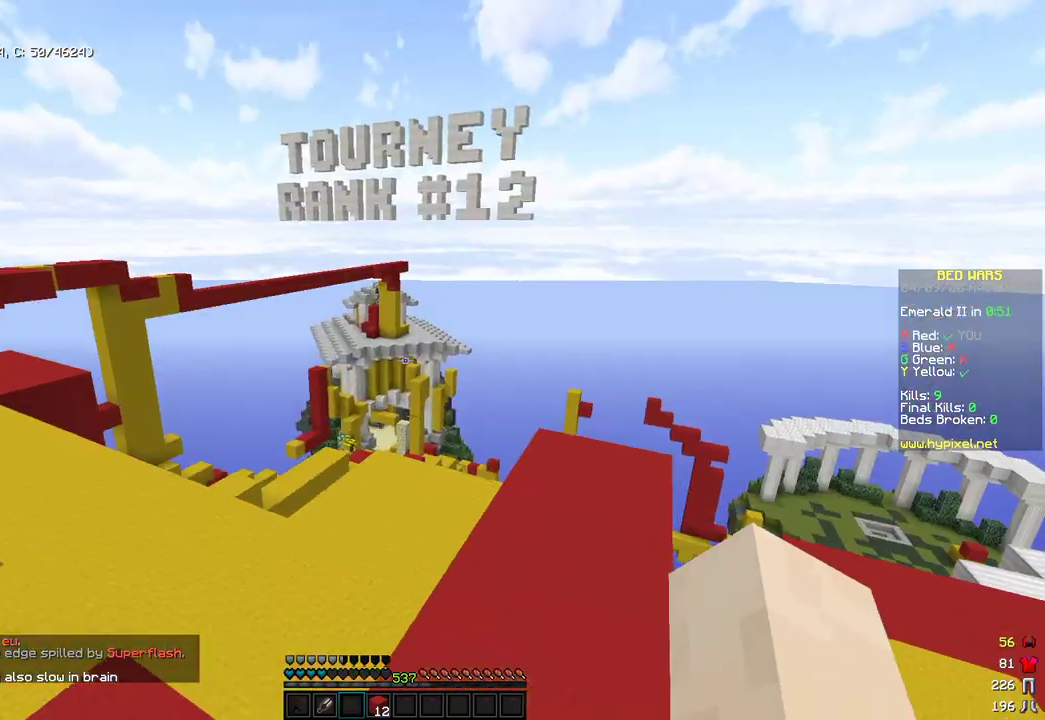
{"keys": ["w"], "mouse": [], "events": [[374, "w", "down"]]}